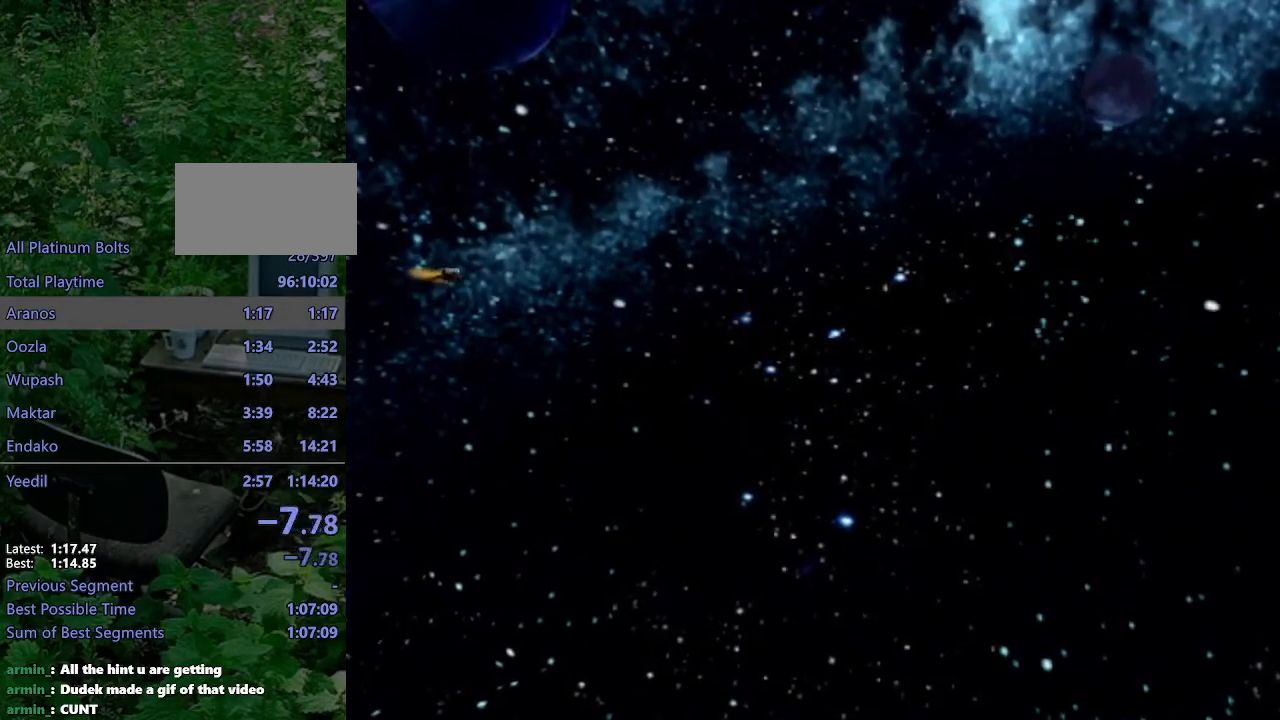
Gameplay with a controller (PlayStation layout); each line is a JSON object with the inputs held at the frame after it. "events" lists button and stick changes between this image and that frame as [ms after this image, input, new state], when the widget could be followed in between. Not read: L3 R3.
{"buttons": ["CROSS"], "left_stick": "center", "right_stick": "center", "events": [[350, "CROSS", "down"], [400, "CROSS", "up"], [467, "CROSS", "down"]]}
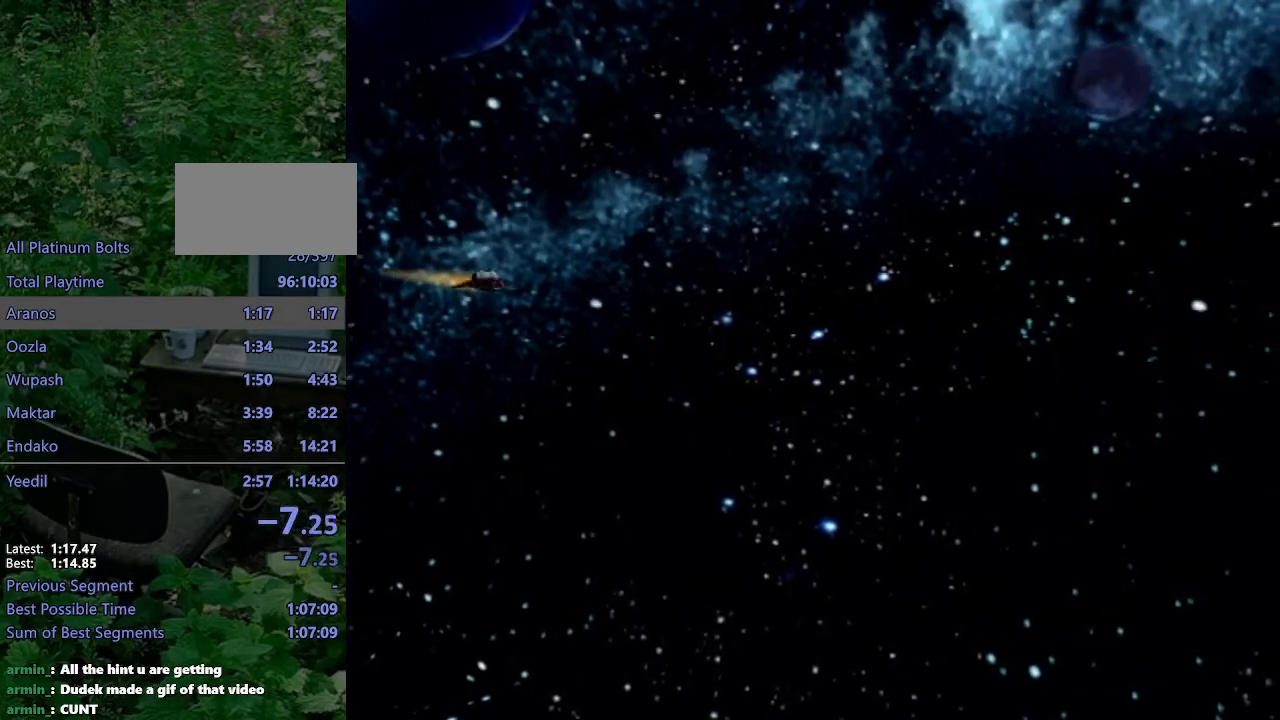
{"buttons": [], "left_stick": "center", "right_stick": "center", "events": [[50, "CROSS", "up"], [133, "CROSS", "down"], [217, "CROSS", "up"], [250, "CROSS", "down"], [333, "CROSS", "up"], [400, "CROSS", "down"], [467, "CROSS", "up"]]}
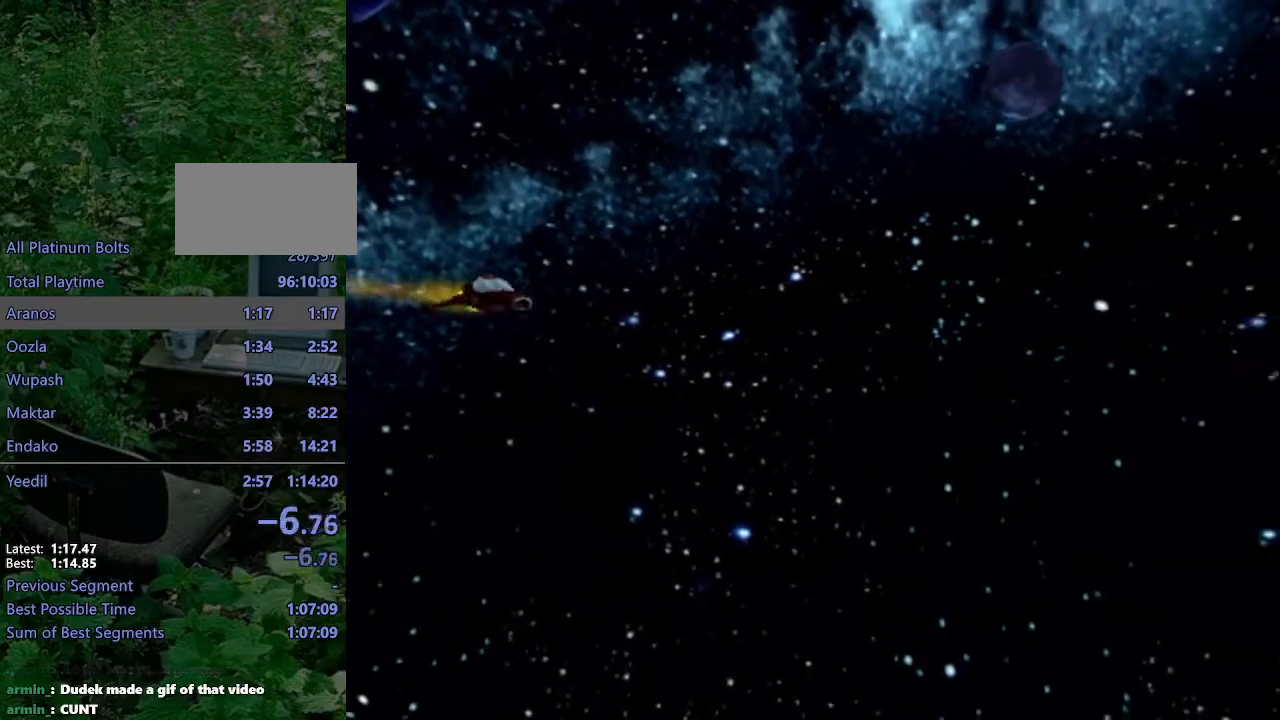
{"buttons": ["CROSS"], "left_stick": "center", "right_stick": "center", "events": [[33, "CROSS", "down"], [100, "CROSS", "up"], [167, "CROSS", "down"], [267, "CROSS", "up"], [333, "CROSS", "down"], [383, "CROSS", "up"], [483, "CROSS", "down"]]}
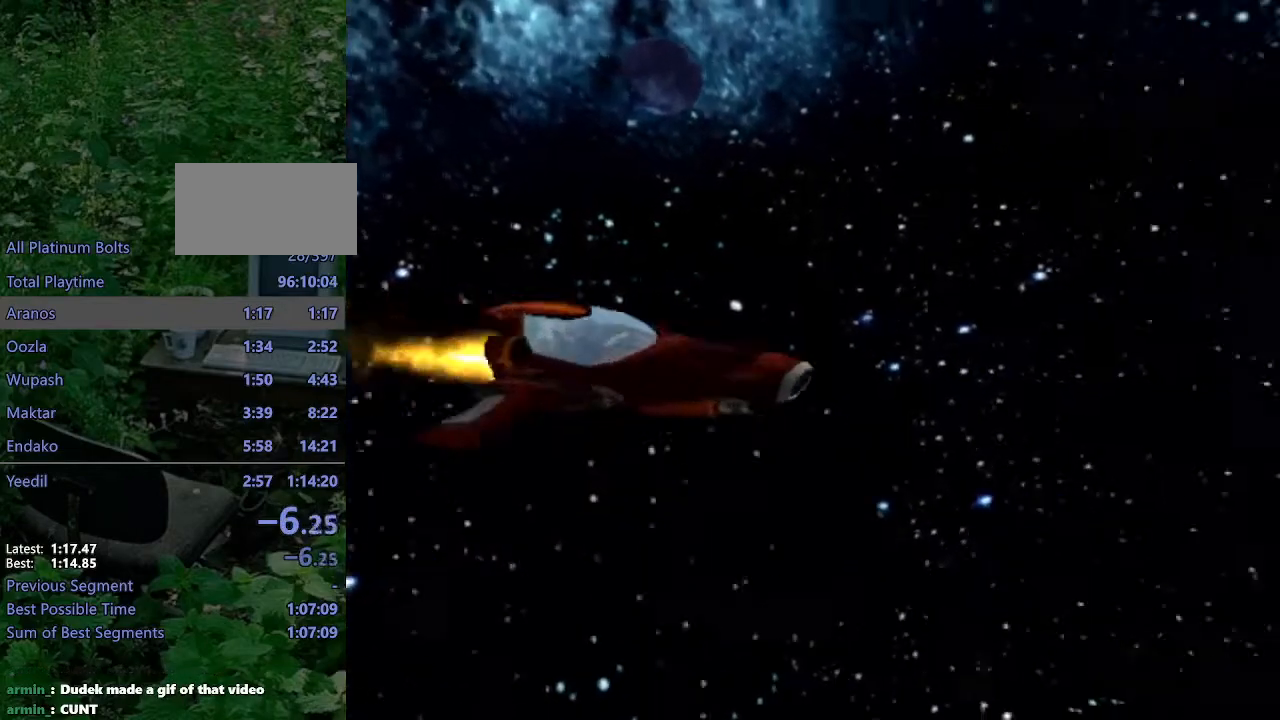
{"buttons": [], "left_stick": "center", "right_stick": "center", "events": [[33, "CROSS", "up"], [117, "CROSS", "down"], [133, "CROSS", "up"], [267, "CROSS", "down"], [300, "CROSS", "up"], [400, "CROSS", "down"], [433, "CROSS", "up"]]}
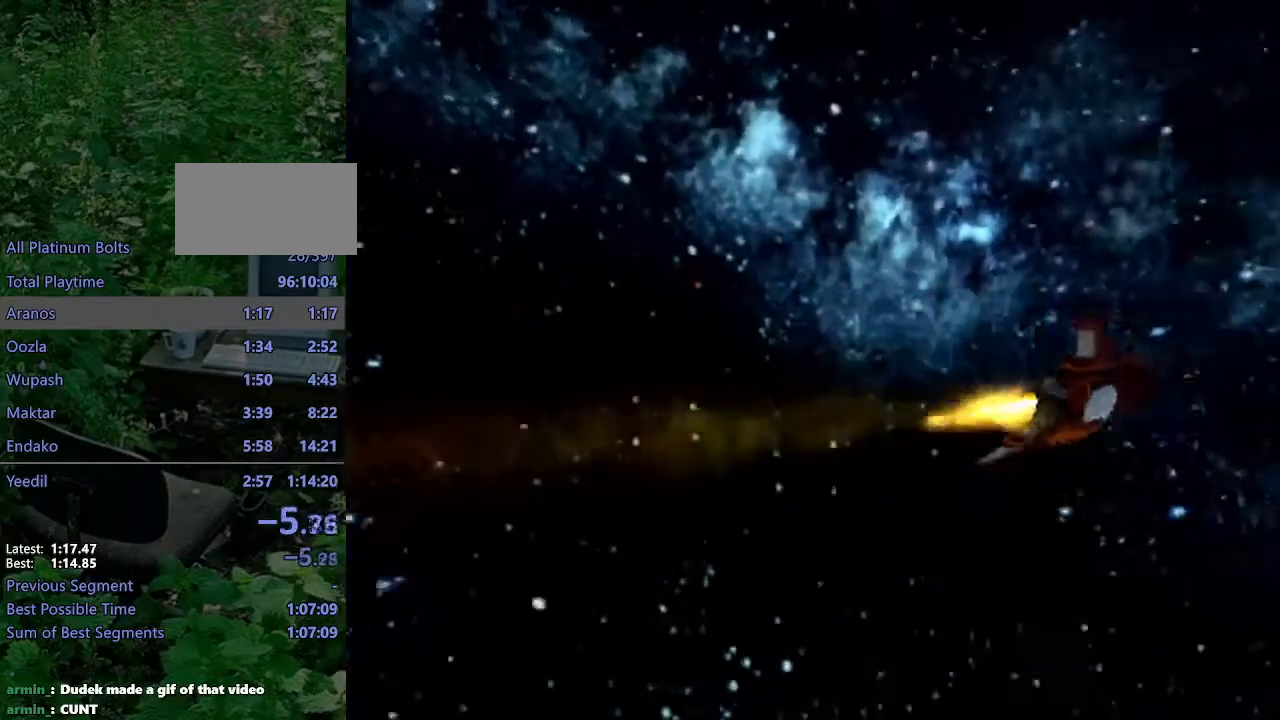
{"buttons": [], "left_stick": "center", "right_stick": "center", "events": [[33, "CROSS", "down"], [83, "CROSS", "up"], [200, "CROSS", "down"], [217, "CROSS", "up"], [317, "CROSS", "down"], [367, "CROSS", "up"]]}
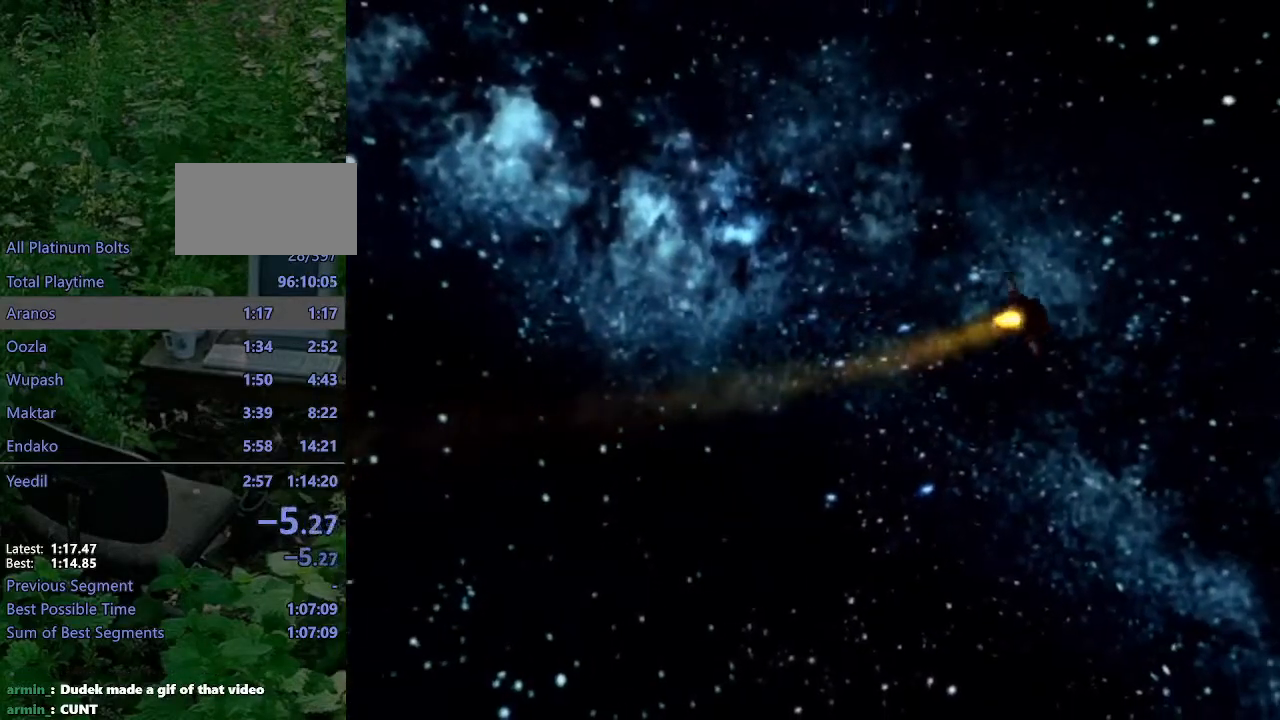
{"buttons": [], "left_stick": "center", "right_stick": "center", "events": [[17, "CROSS", "down"], [67, "CROSS", "up"], [183, "CROSS", "down"], [267, "CROSS", "up"], [350, "CROSS", "down"], [433, "CROSS", "up"]]}
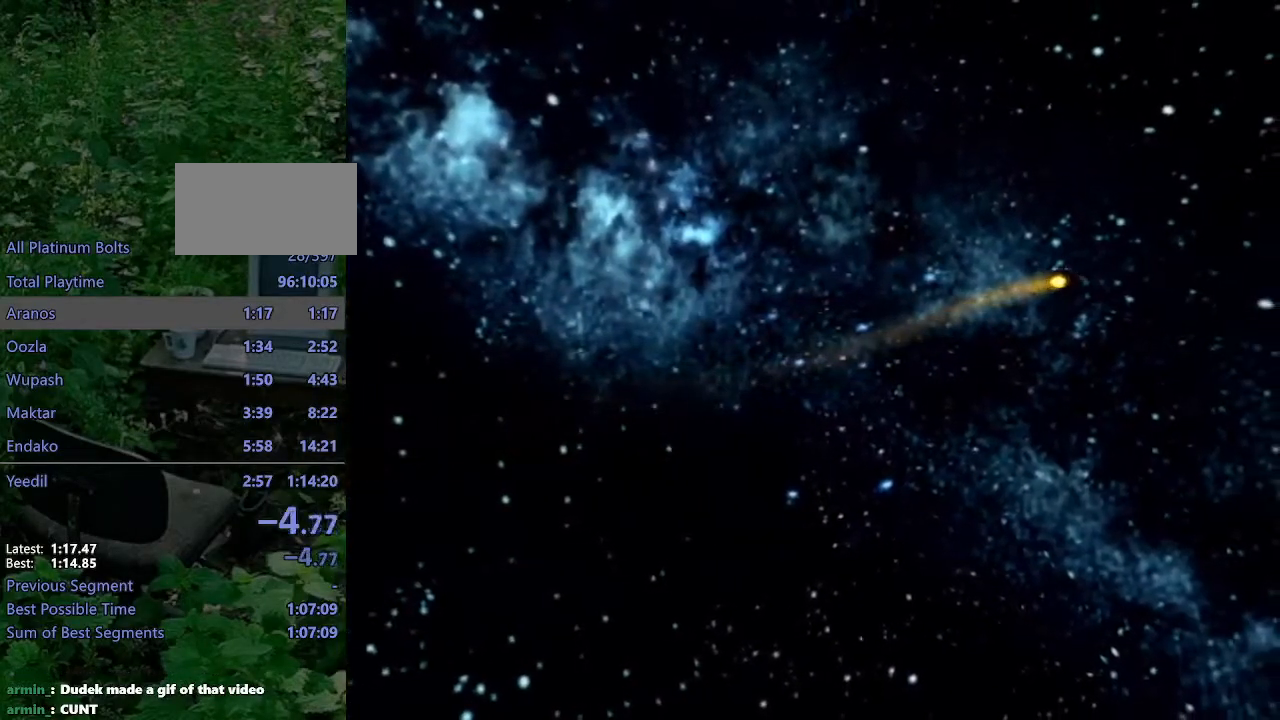
{"buttons": [], "left_stick": "center", "right_stick": "center", "events": [[17, "CROSS", "down"], [117, "CROSS", "up"], [200, "CROSS", "down"], [300, "CROSS", "up"], [383, "CROSS", "down"], [467, "CROSS", "up"]]}
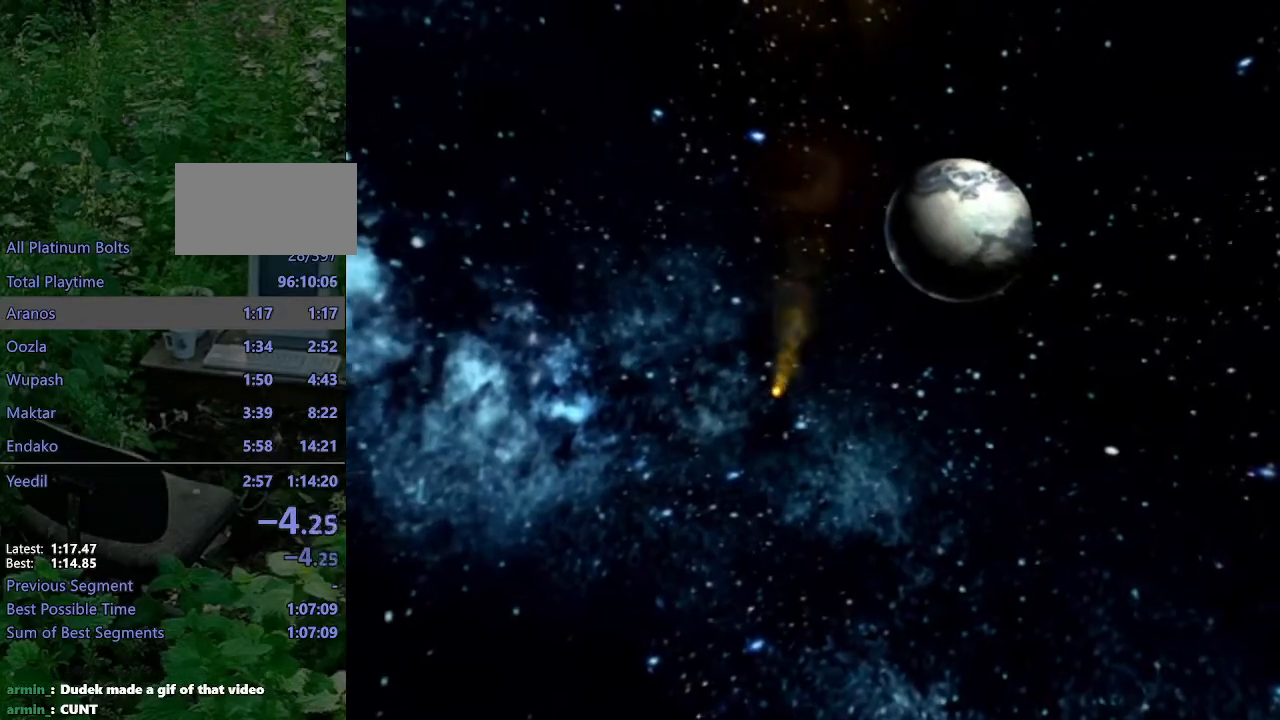
{"buttons": [], "left_stick": "center", "right_stick": "center", "events": [[50, "CROSS", "down"], [117, "CROSS", "up"], [183, "CROSS", "down"], [283, "CROSS", "up"], [400, "CROSS", "down"], [483, "CROSS", "up"]]}
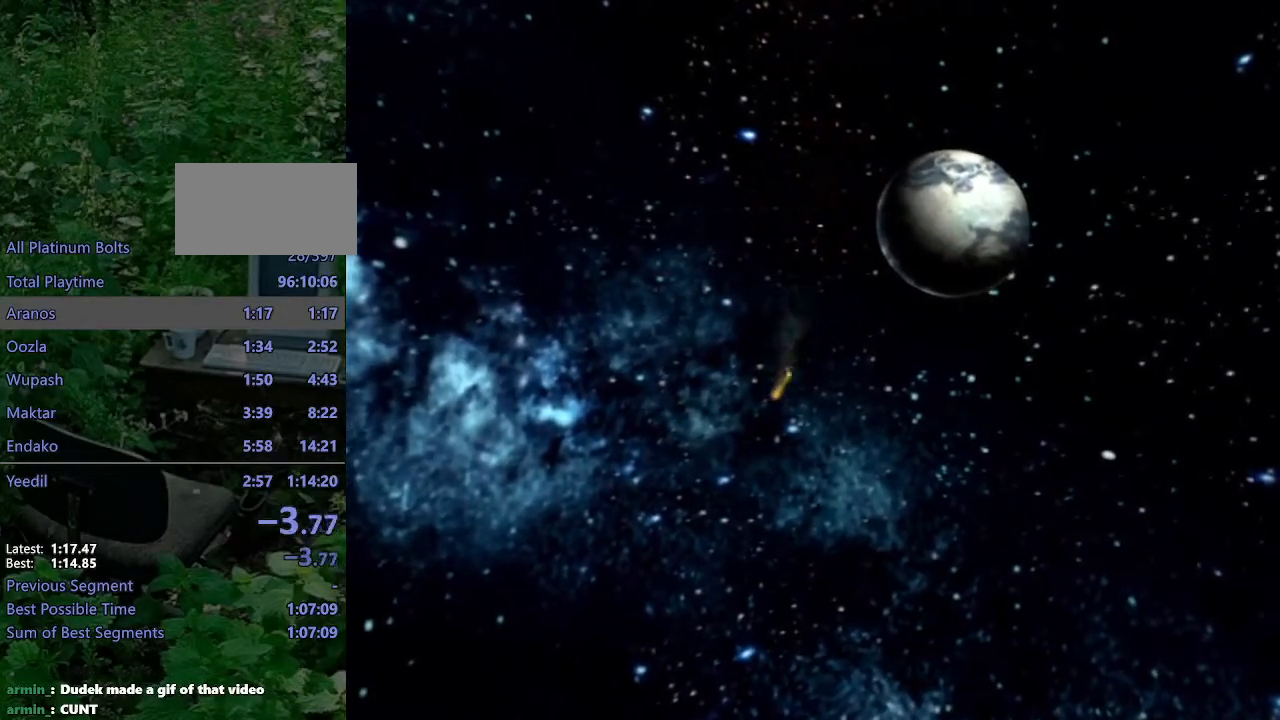
{"buttons": [], "left_stick": "center", "right_stick": "center", "events": []}
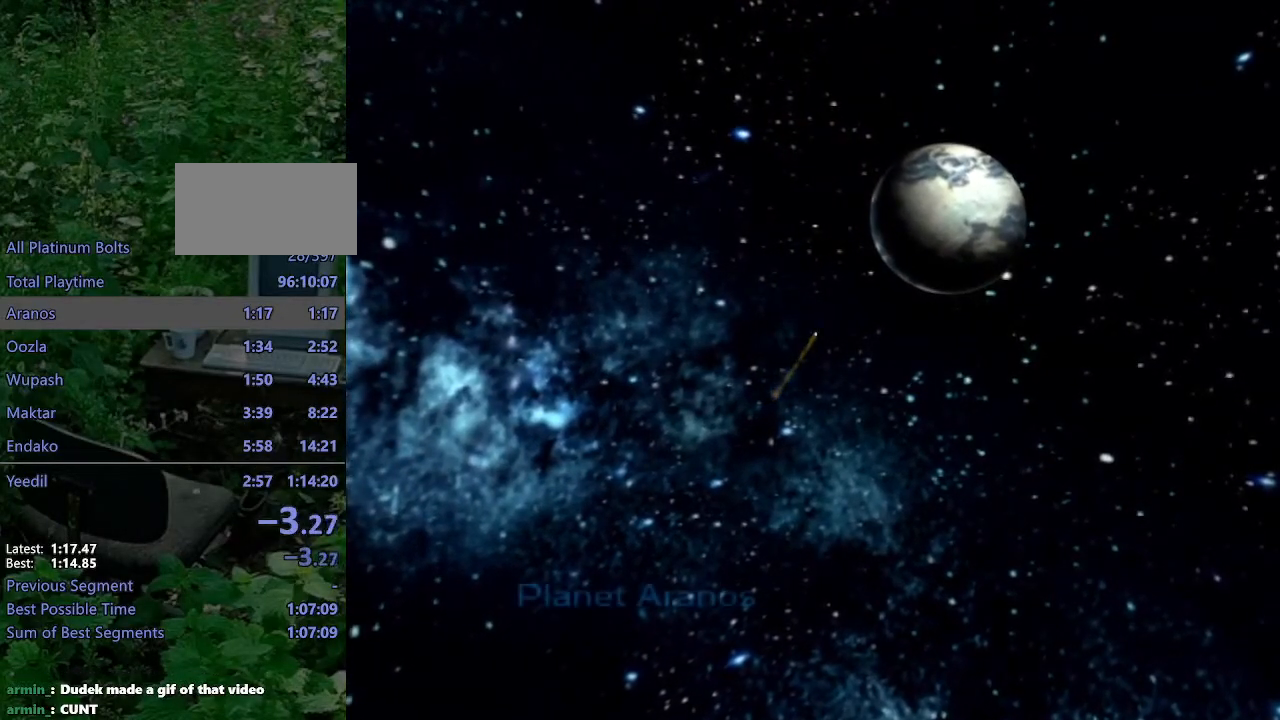
{"buttons": [], "left_stick": "center", "right_stick": "center", "events": []}
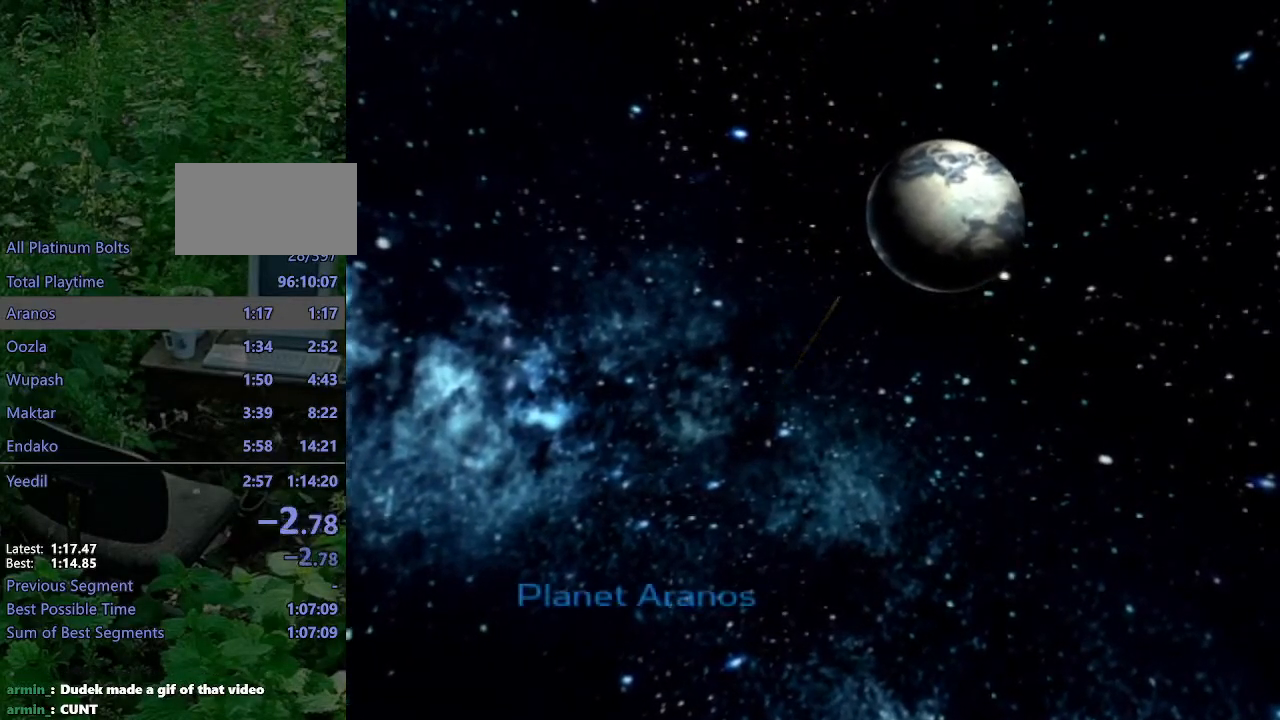
{"buttons": [], "left_stick": "center", "right_stick": "center", "events": []}
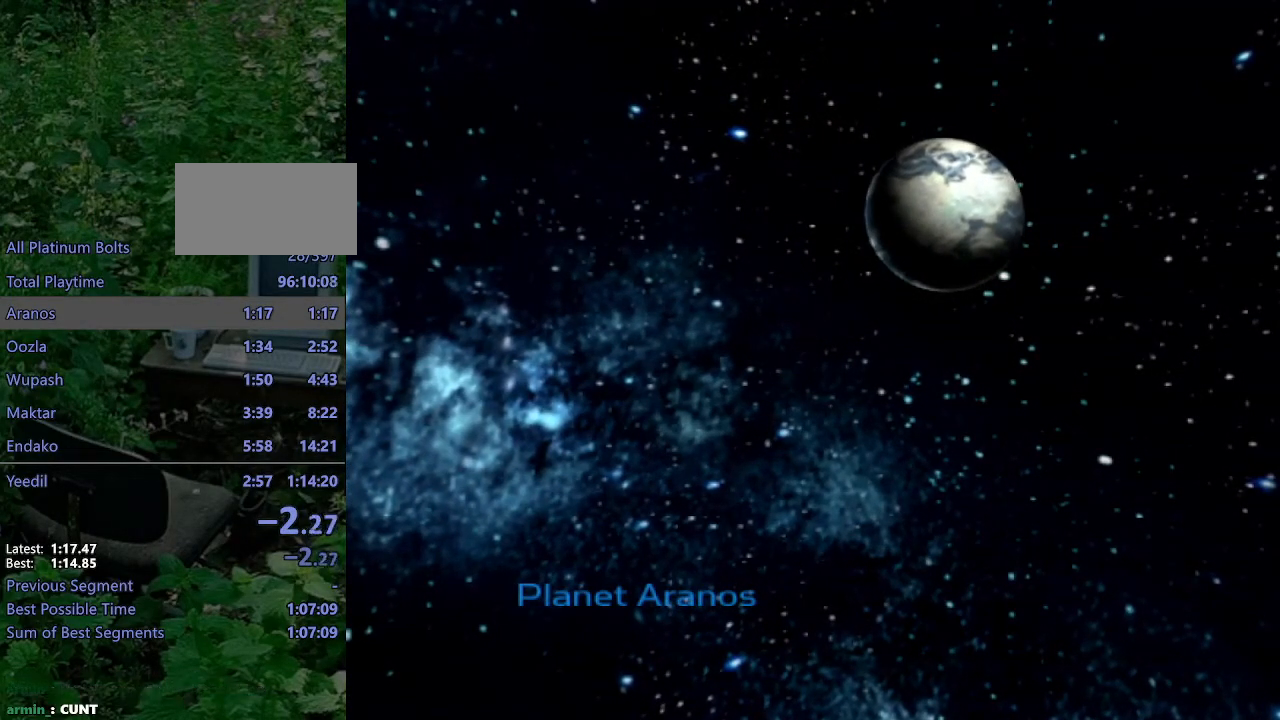
{"buttons": [], "left_stick": "center", "right_stick": "center", "events": []}
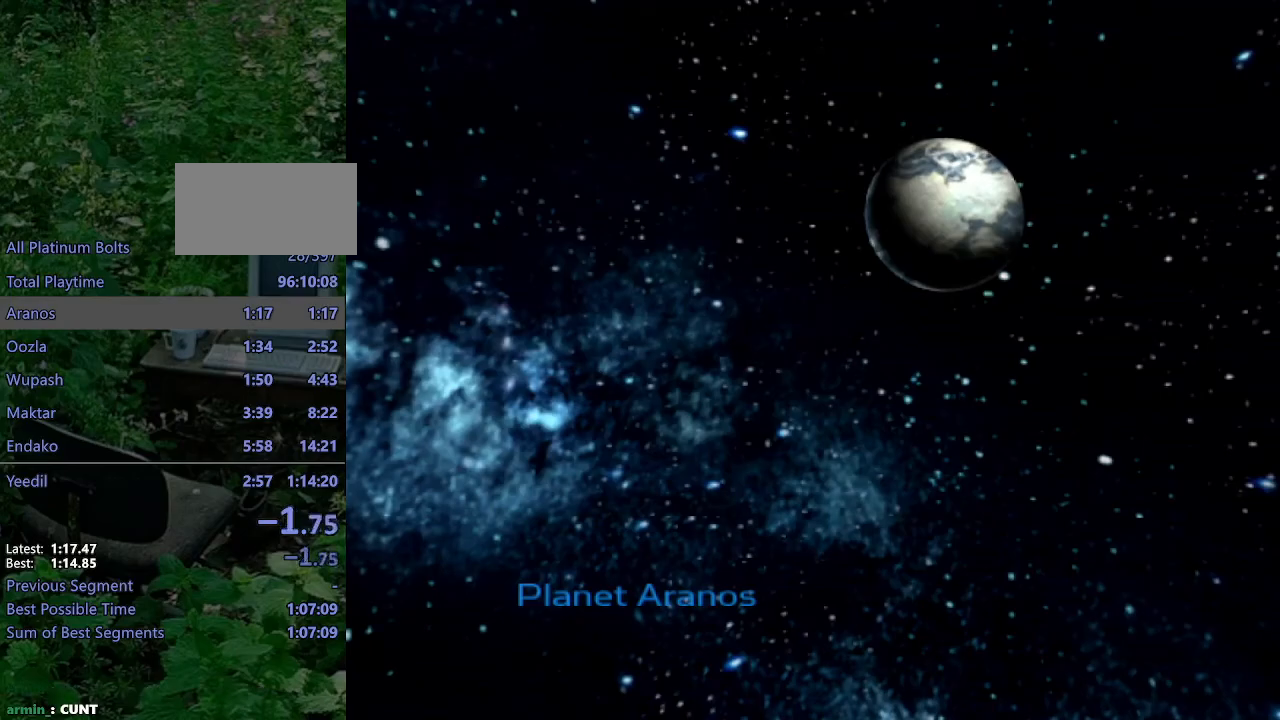
{"buttons": [], "left_stick": "down-right", "right_stick": "center", "events": [[300, "left_stick", "down-right"]]}
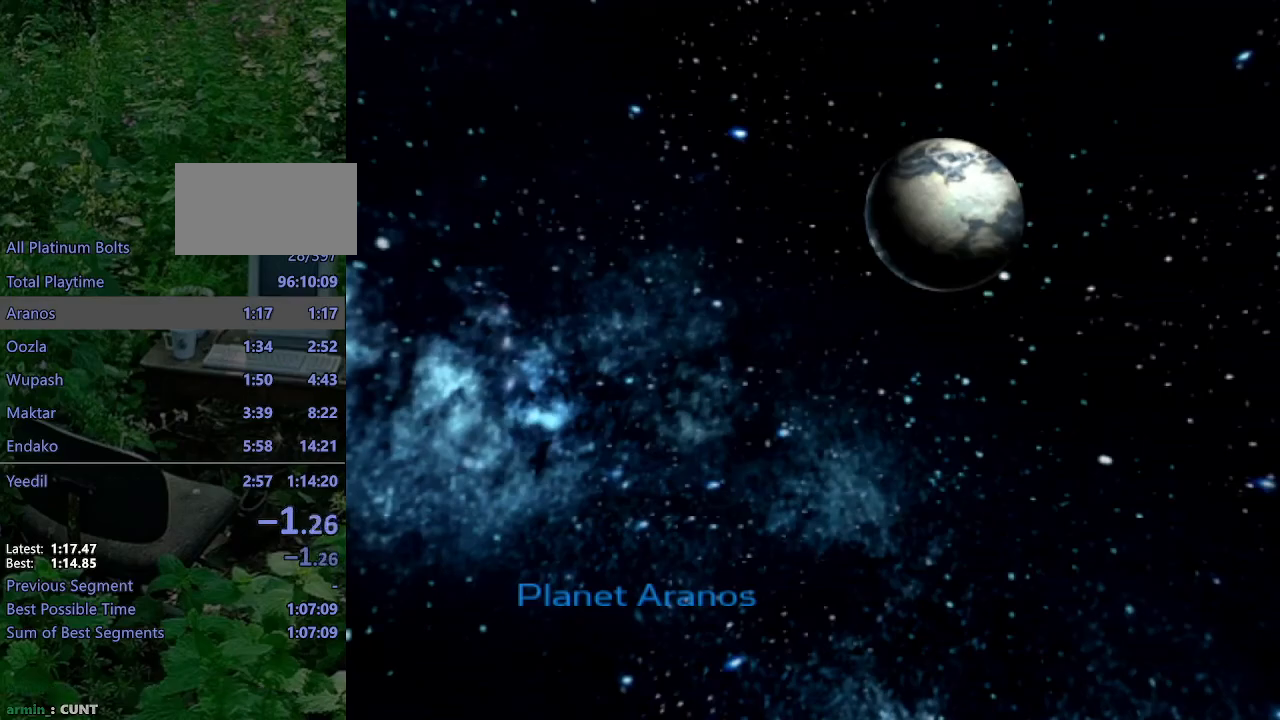
{"buttons": [], "left_stick": "down-right", "right_stick": "center", "events": []}
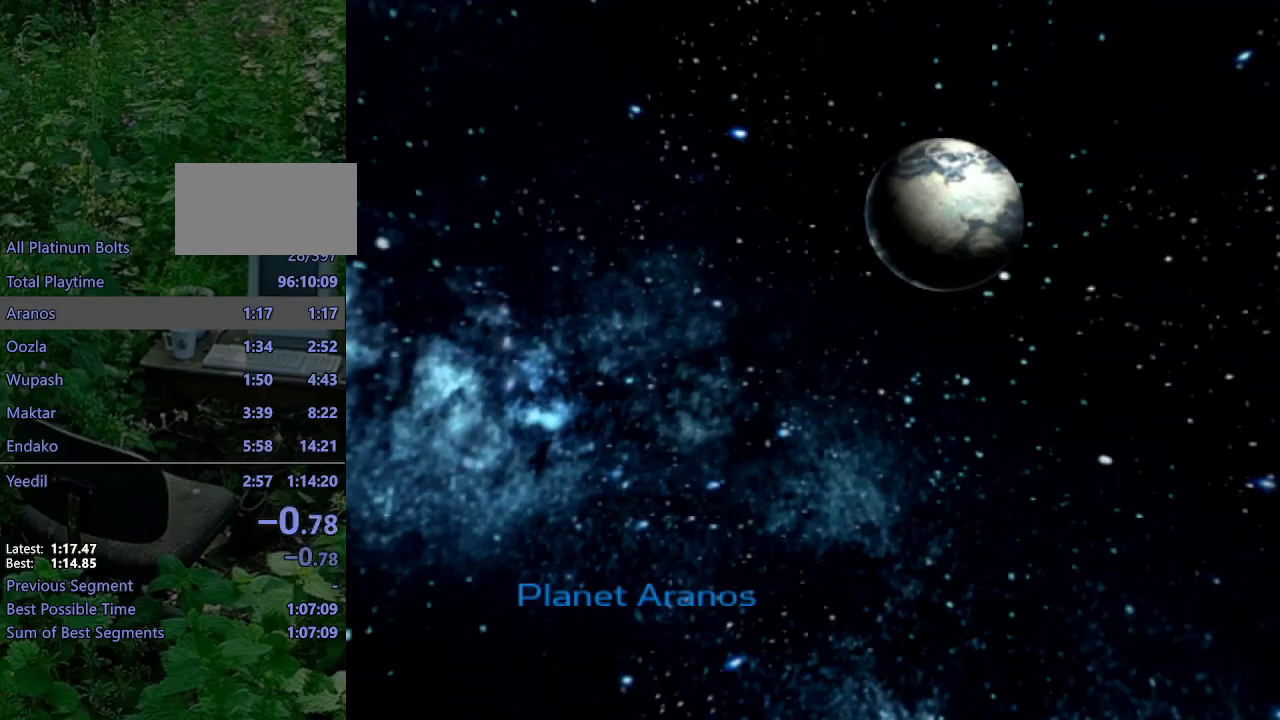
{"buttons": [], "left_stick": "down-right", "right_stick": "center", "events": []}
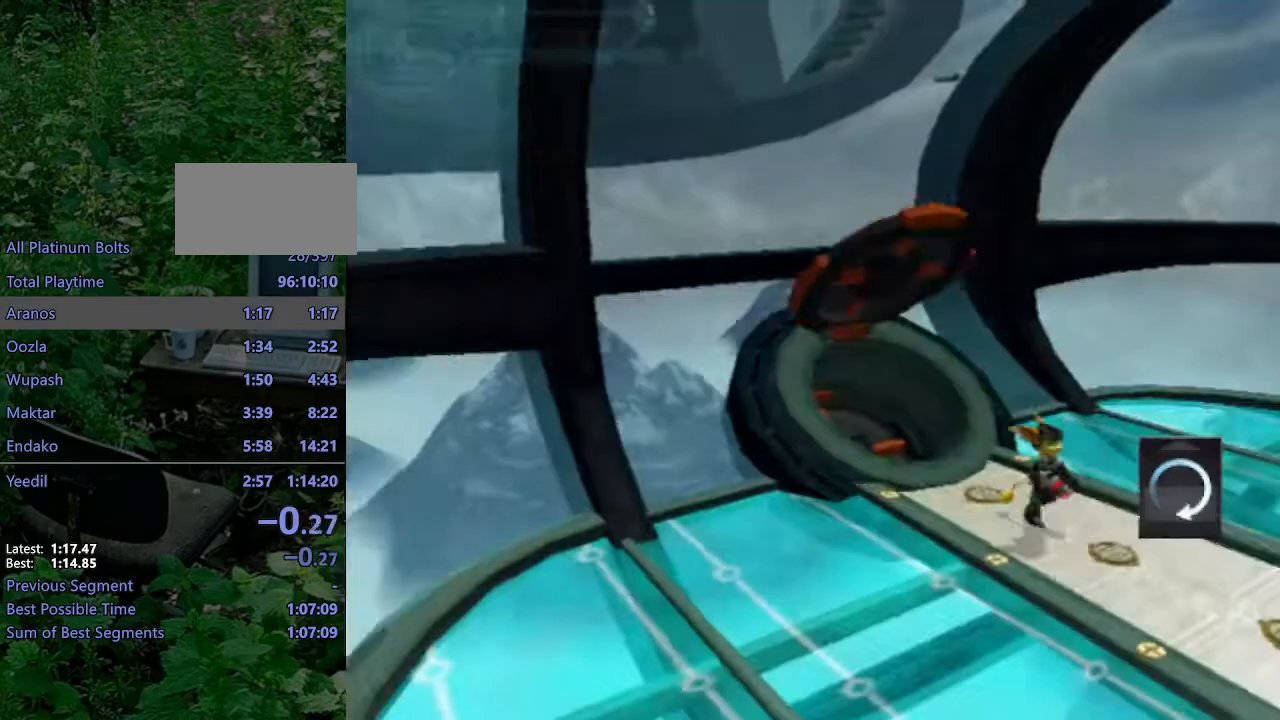
{"buttons": [], "left_stick": "down-right", "right_stick": "center", "events": []}
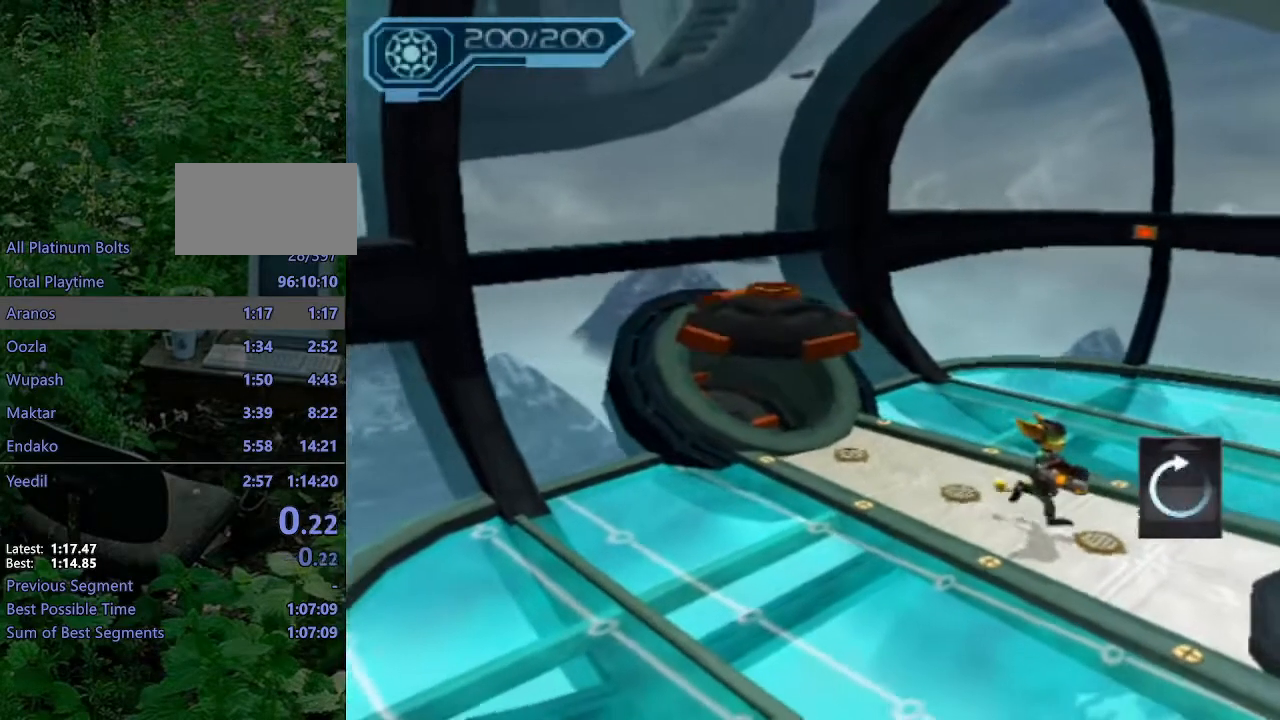
{"buttons": ["CROSS", "R1"], "left_stick": "down-left", "right_stick": "center"}
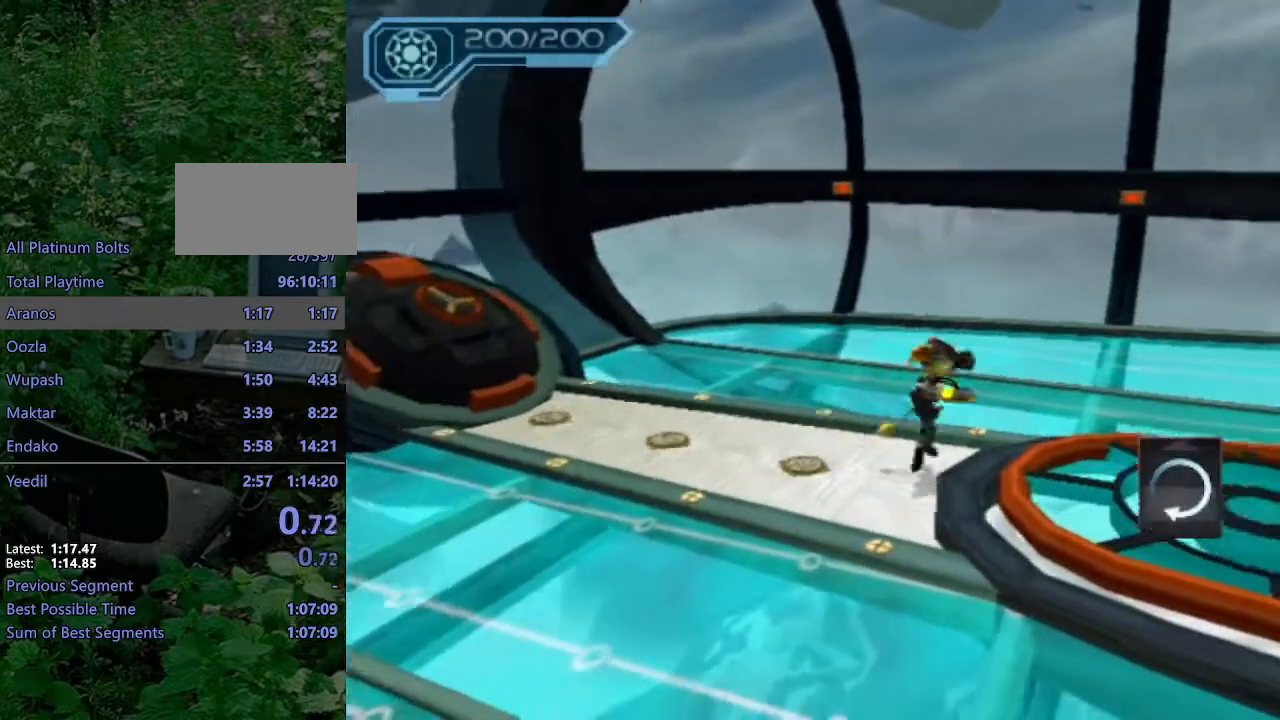
{"buttons": [], "left_stick": "right", "right_stick": "left", "events": [[33, "left_stick", "down-right"], [217, "left_stick", "right"], [283, "CROSS", "up"], [300, "R1", "up"], [450, "right_stick", "left"]]}
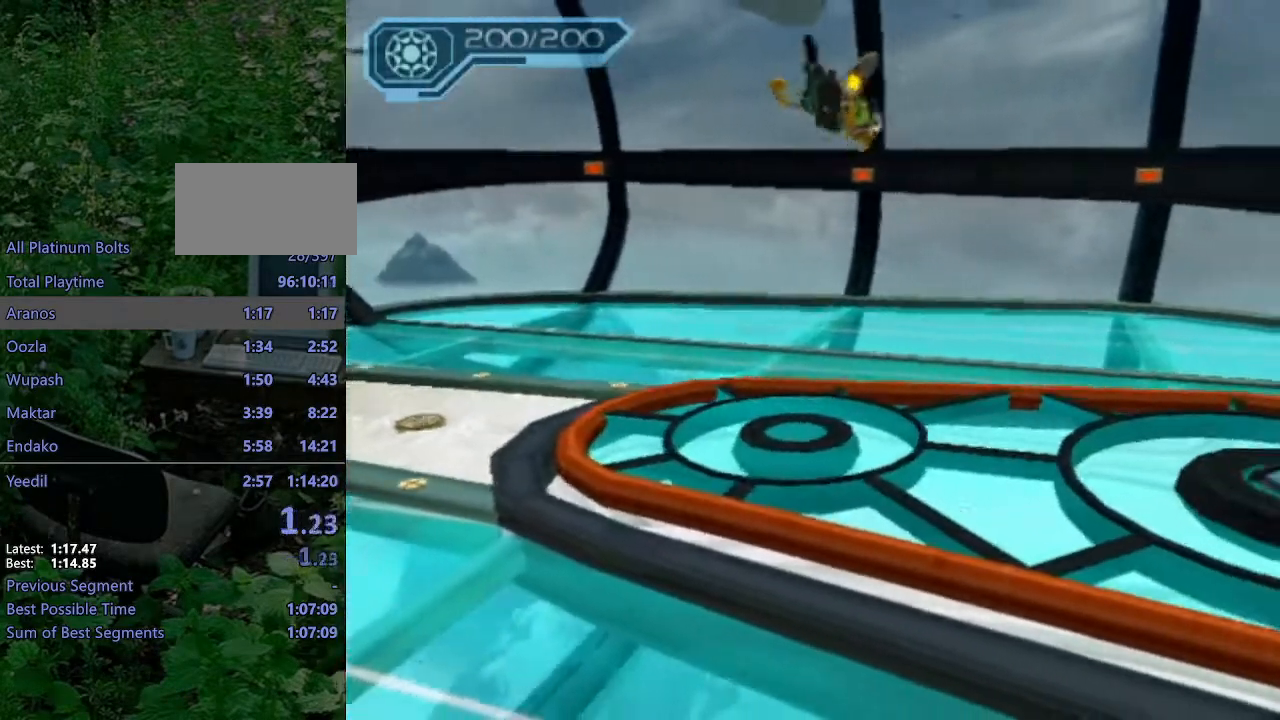
{"buttons": ["R2"], "left_stick": "up-right", "right_stick": "center", "events": [[33, "left_stick", "up-right"], [283, "R2", "down"], [500, "right_stick", "center"]]}
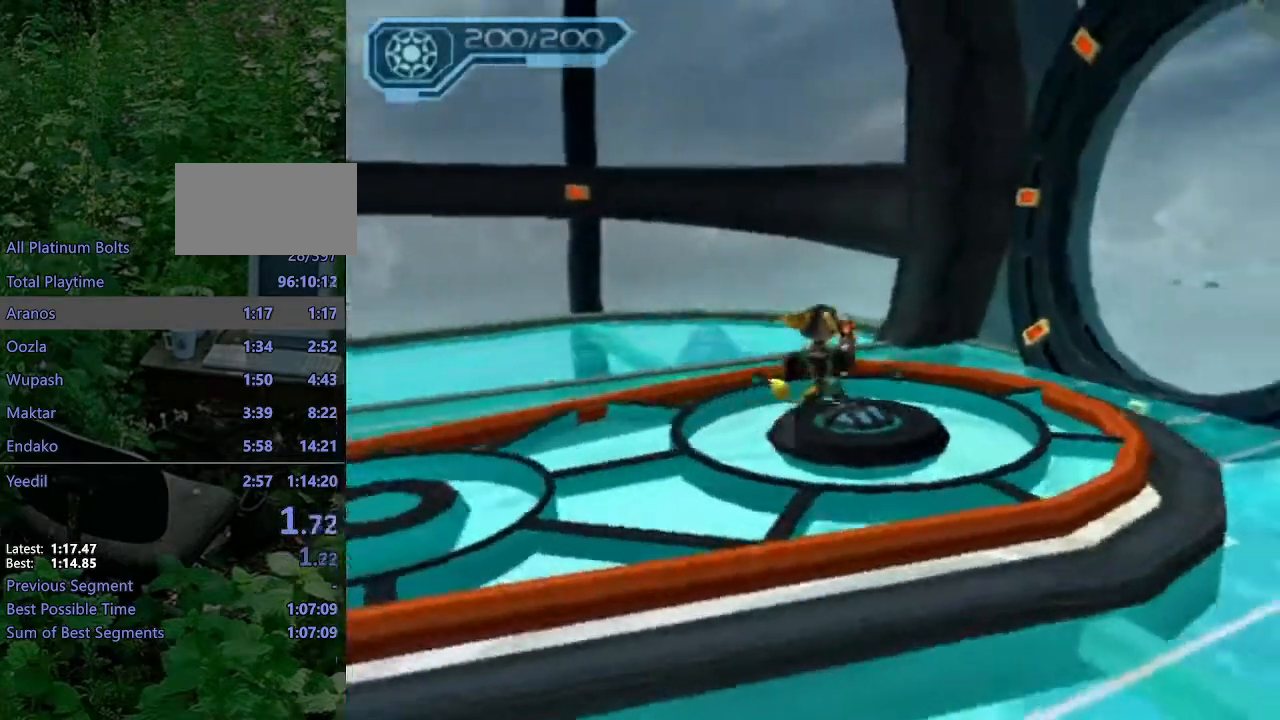
{"buttons": ["R2"], "left_stick": "center", "right_stick": "center", "events": [[67, "left_stick", "center"], [100, "TRIANGLE", "down"], [183, "left_stick", "up-right"], [267, "TRIANGLE", "up"], [300, "left_stick", "center"]]}
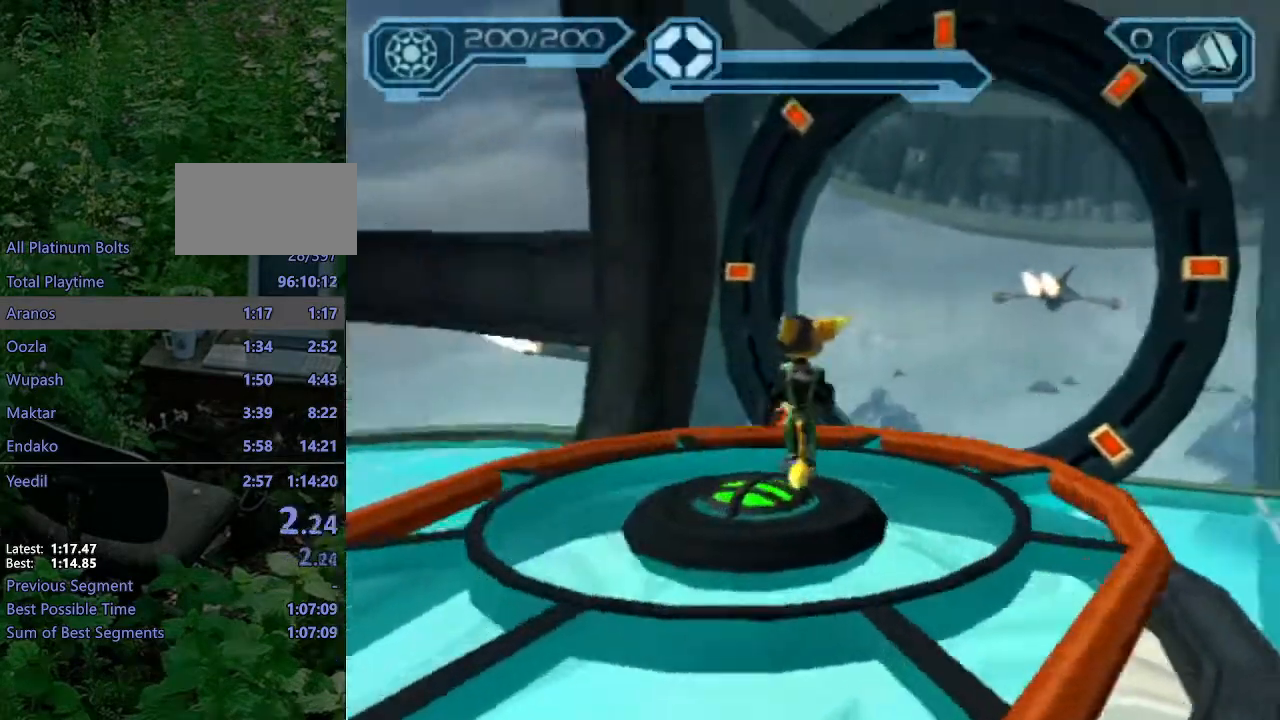
{"buttons": ["R2"], "left_stick": "center", "right_stick": "left", "events": [[117, "TRIANGLE", "down"], [150, "TRIANGLE", "up"], [217, "TRIANGLE", "down"], [283, "TRIANGLE", "up"], [483, "right_stick", "left"]]}
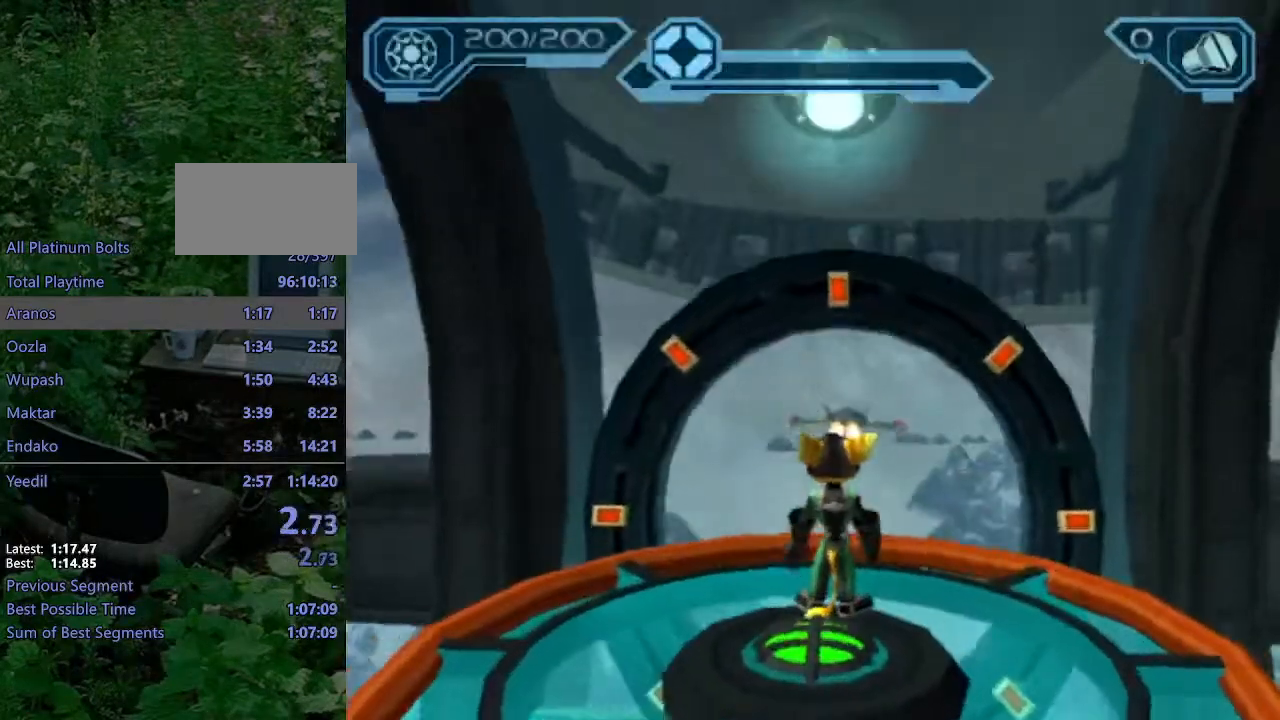
{"buttons": ["R2"], "left_stick": "center", "right_stick": "center", "events": [[50, "left_stick", "down"], [117, "right_stick", "center"], [200, "left_stick", "center"]]}
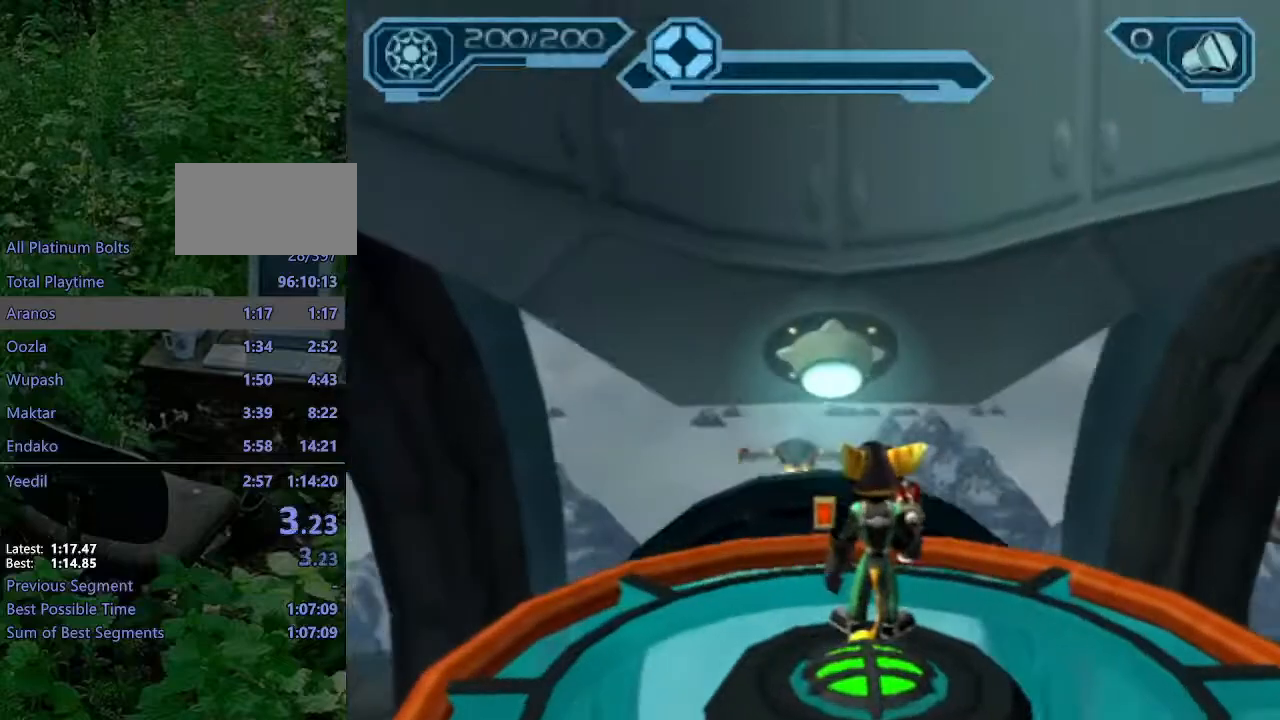
{"buttons": ["R2"], "left_stick": "center", "right_stick": "center", "events": []}
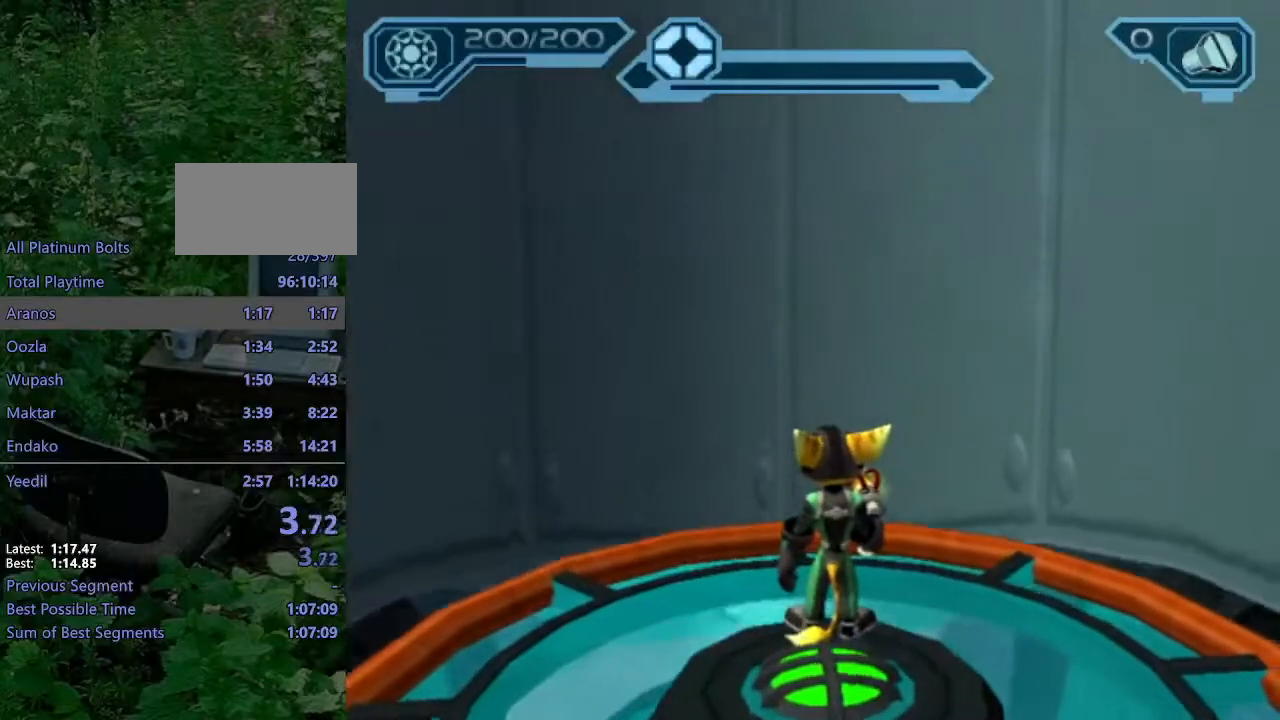
{"buttons": ["R2"], "left_stick": "center", "right_stick": "center", "events": []}
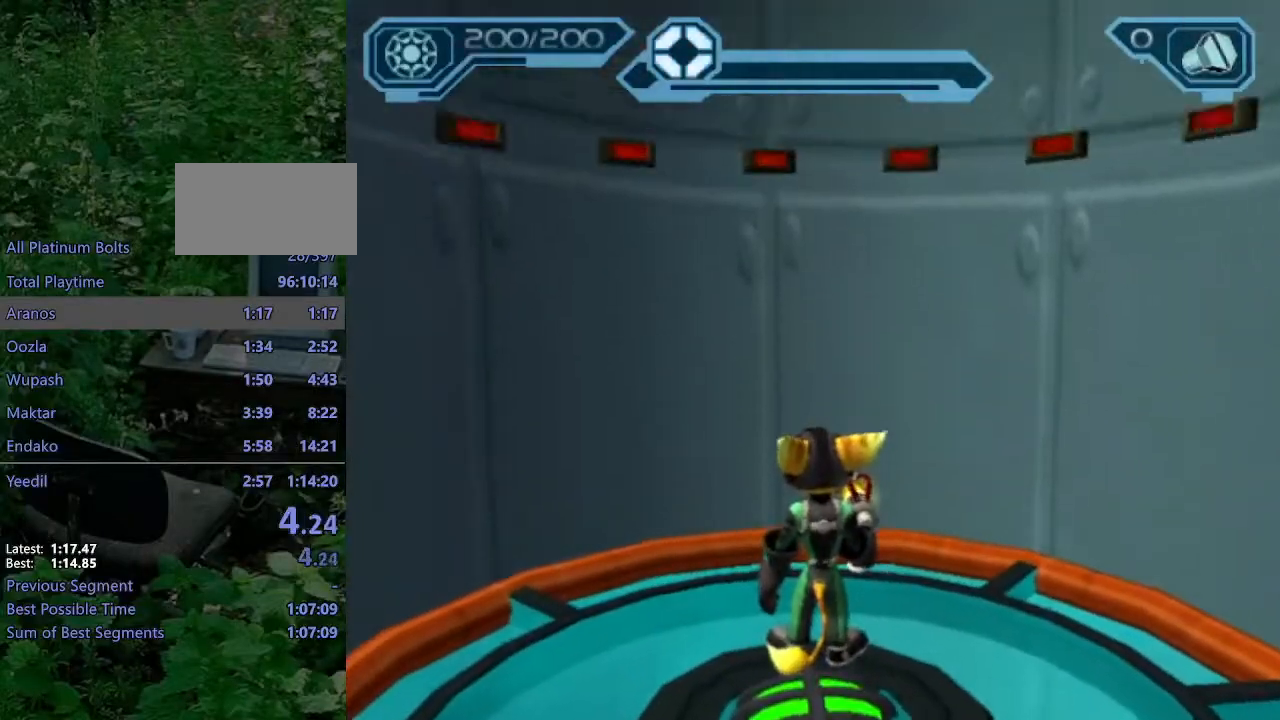
{"buttons": ["R2"], "left_stick": "center", "right_stick": "center", "events": [[367, "right_stick", "left"], [433, "right_stick", "center"]]}
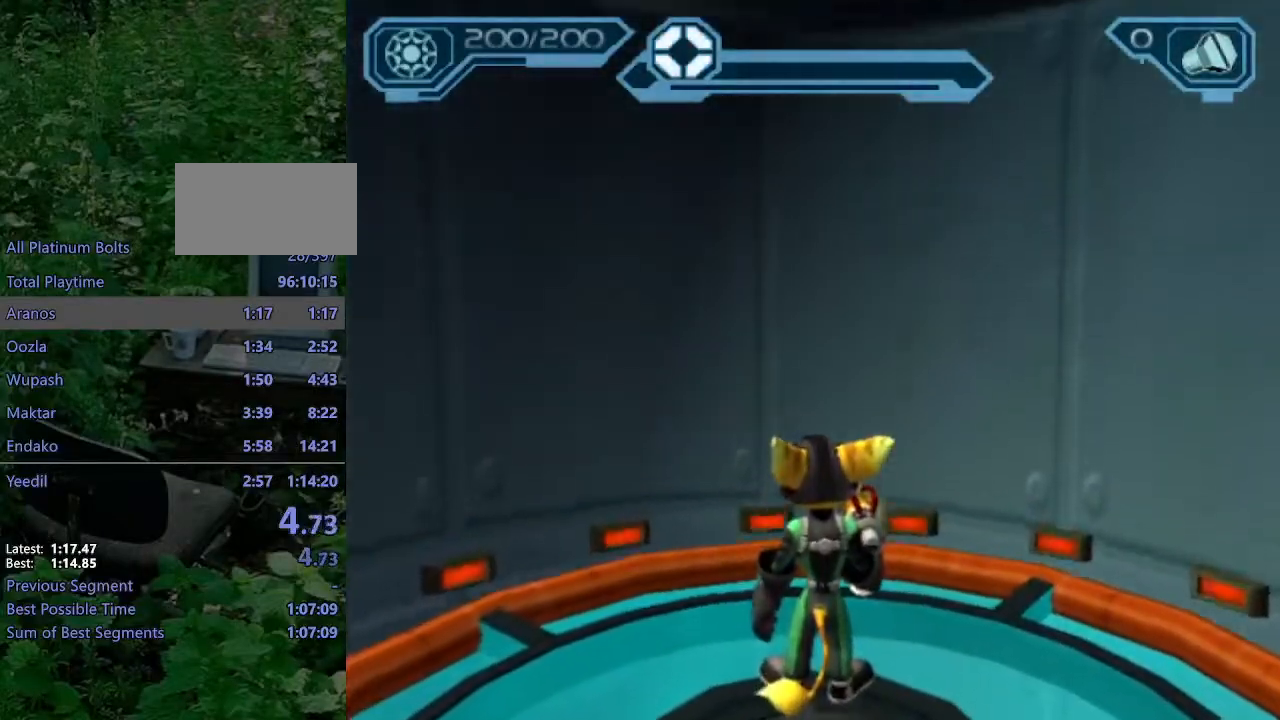
{"buttons": ["R2"], "left_stick": "left", "right_stick": "center", "events": [[167, "right_stick", "left"], [233, "right_stick", "center"], [383, "left_stick", "left"]]}
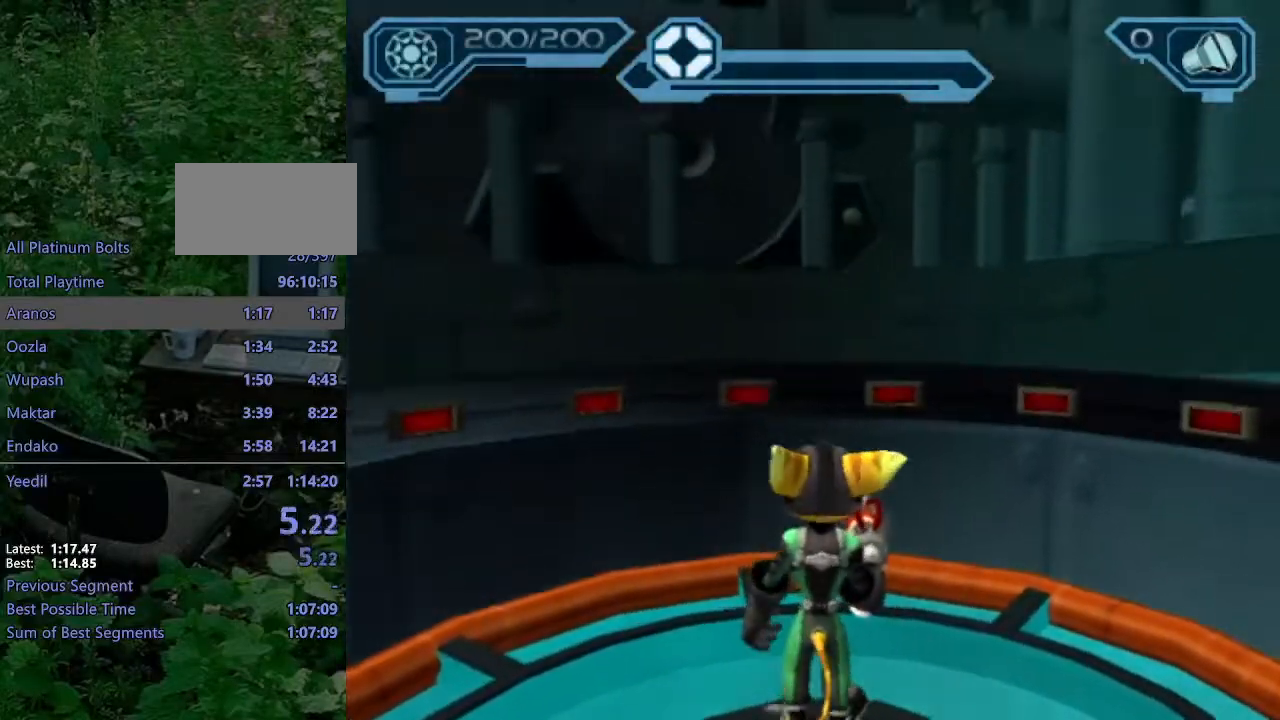
{"buttons": ["R2"], "left_stick": "center", "right_stick": "center", "events": [[83, "left_stick", "center"]]}
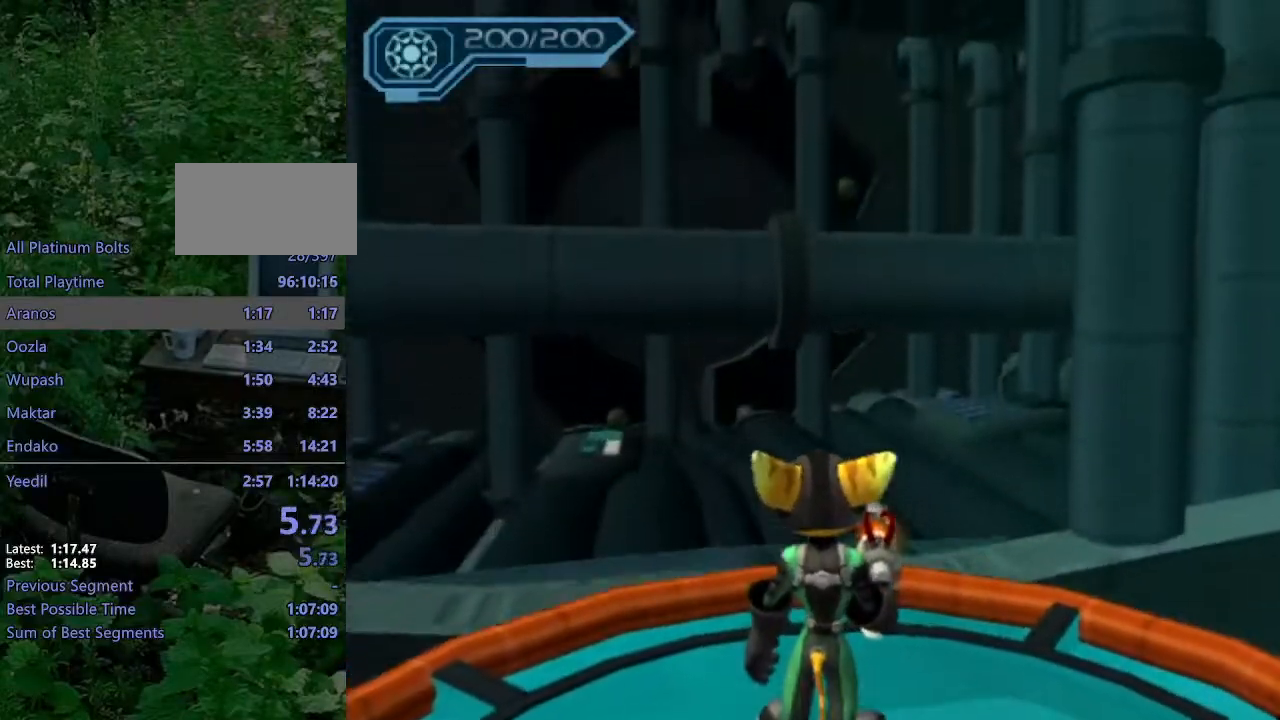
{"buttons": [], "left_stick": "center", "right_stick": "center", "events": [[50, "R2", "up"]]}